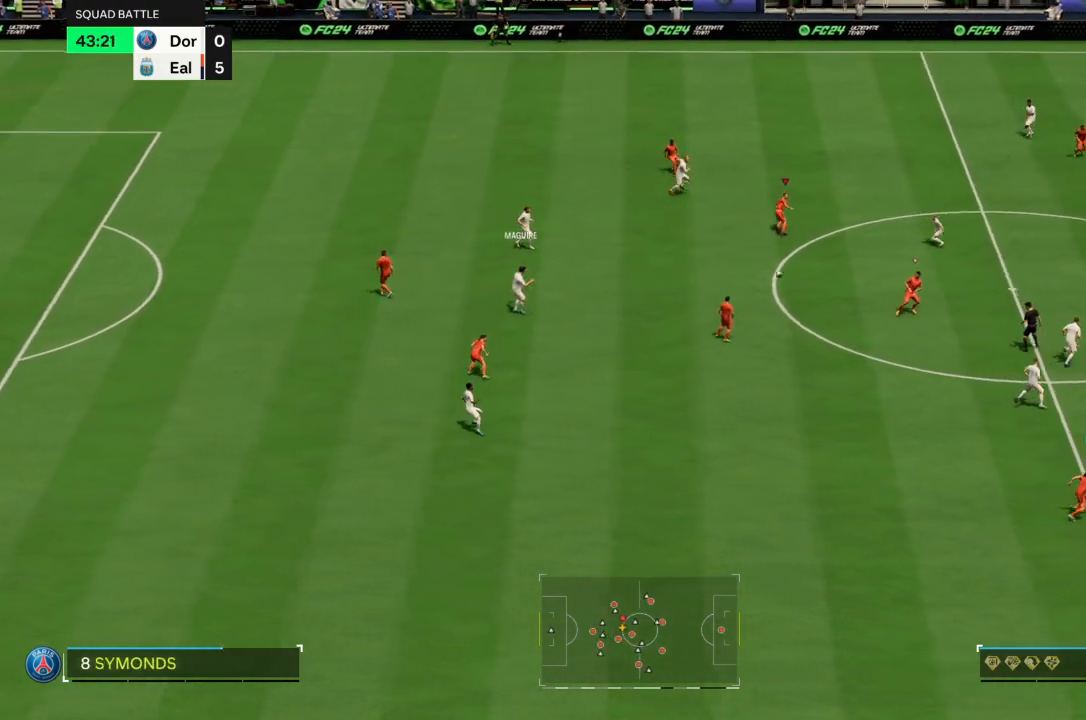
Gameplay with a controller (PlayStation layout); each line is a JSON object with the inputs held at the frame after it. "events" lists button and stick changes between this image and that frame as [ms after this image, input, new state], when the widget could be followed in between. Not read: L3 R3.
{"buttons": ["R2"], "left_stick": "down-right", "right_stick": "center", "events": [[67, "left_stick", "down"], [300, "left_stick", "down-right"], [467, "R2", "down"]]}
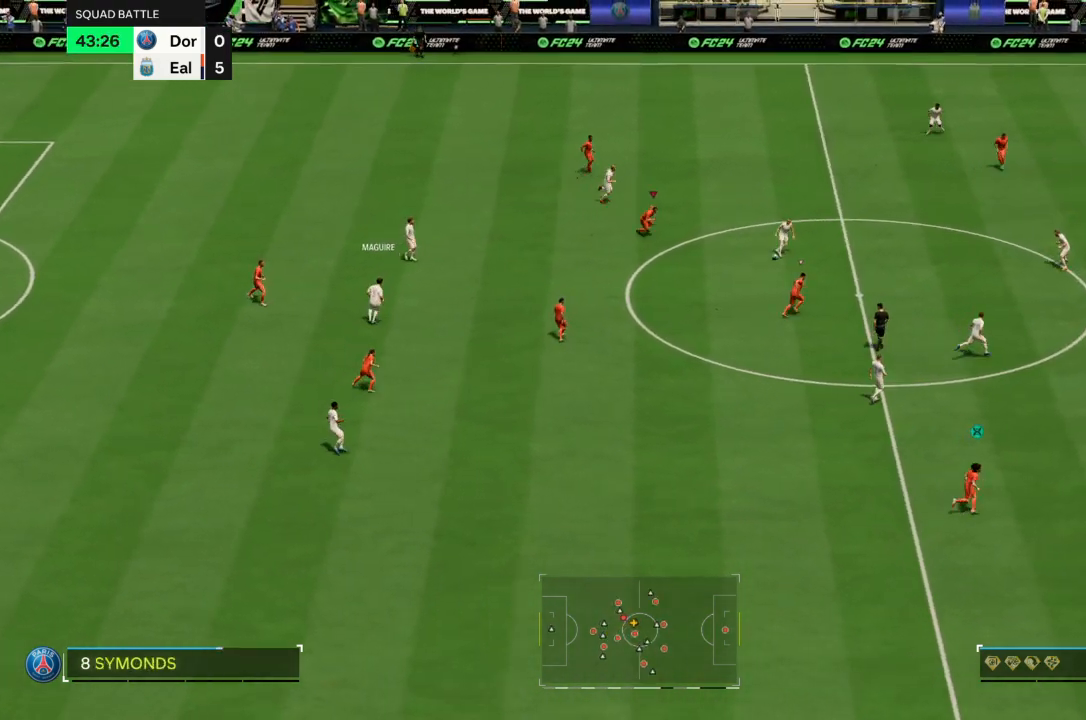
{"buttons": ["CROSS", "R2"], "left_stick": "up-right", "right_stick": "center", "events": [[133, "left_stick", "right"], [233, "left_stick", "up-right"], [433, "CROSS", "down"]]}
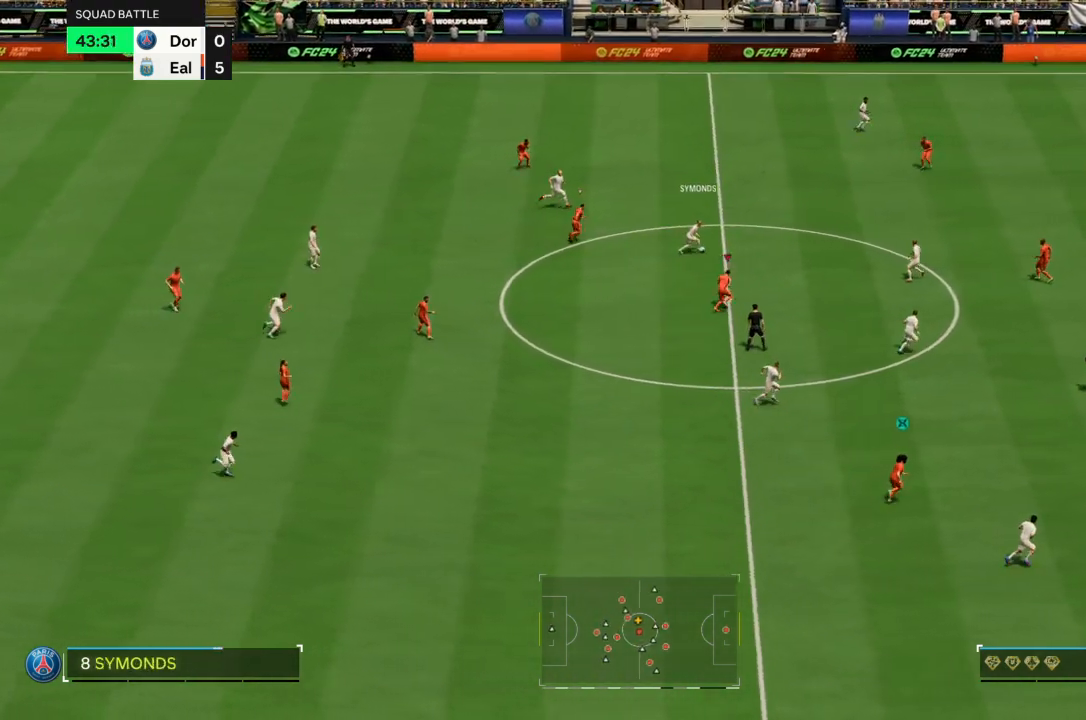
{"buttons": ["CROSS", "R2"], "left_stick": "up-right", "right_stick": "center", "events": []}
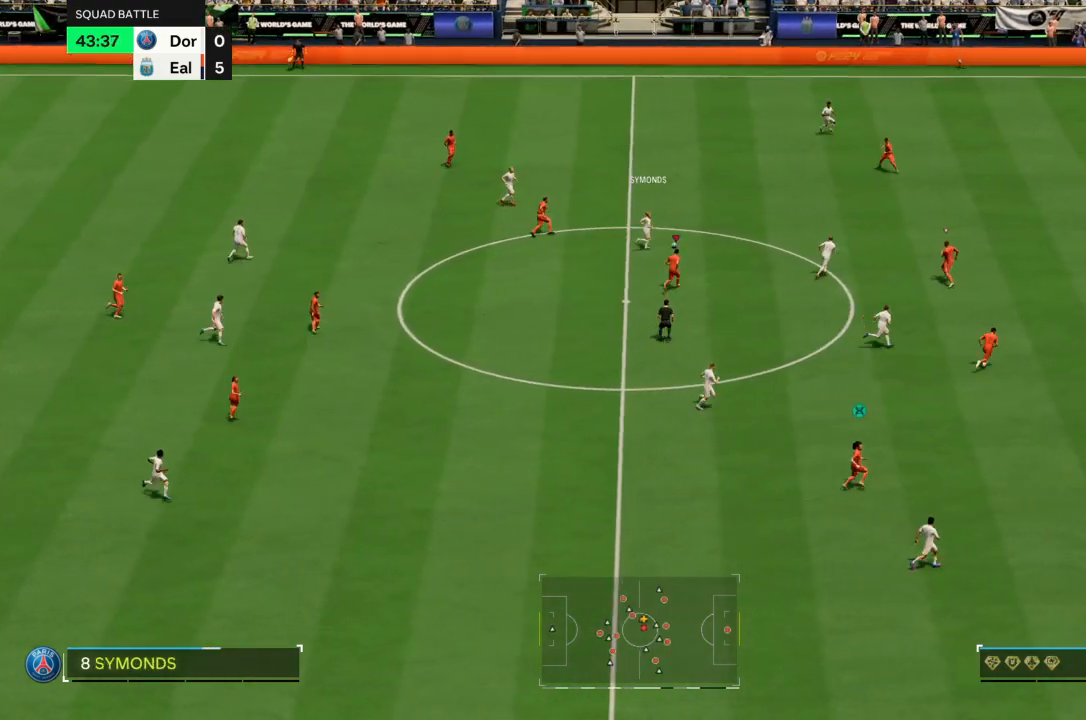
{"buttons": ["CROSS", "R2"], "left_stick": "up-right", "right_stick": "center", "events": []}
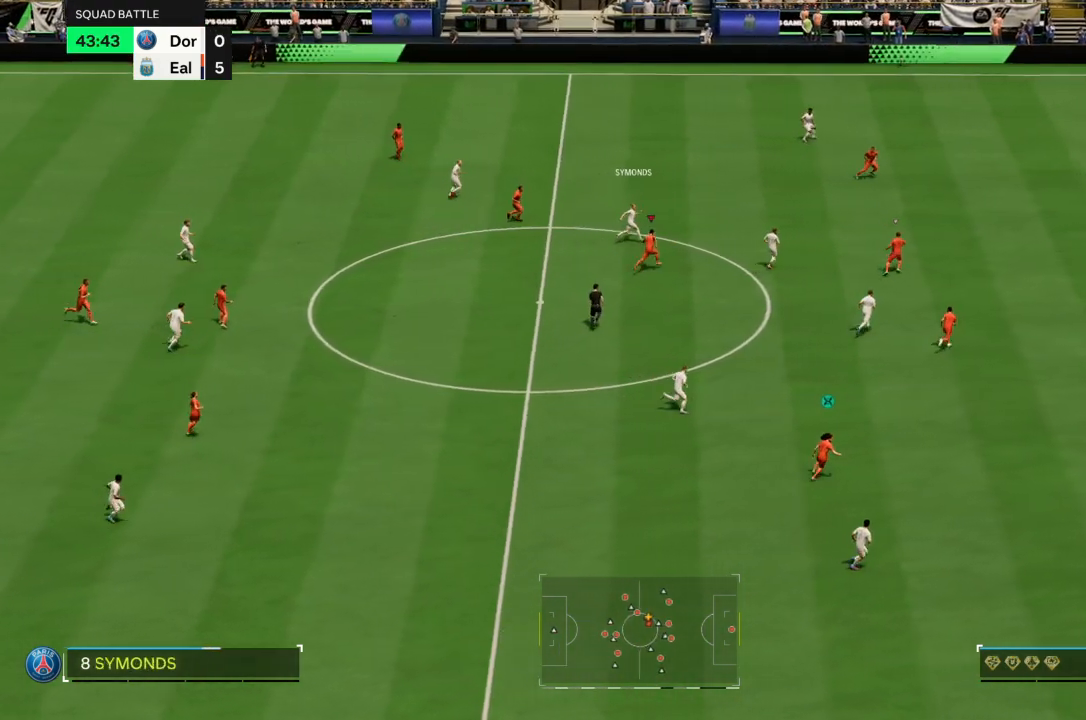
{"buttons": ["CROSS", "R2"], "left_stick": "up-right", "right_stick": "center", "events": []}
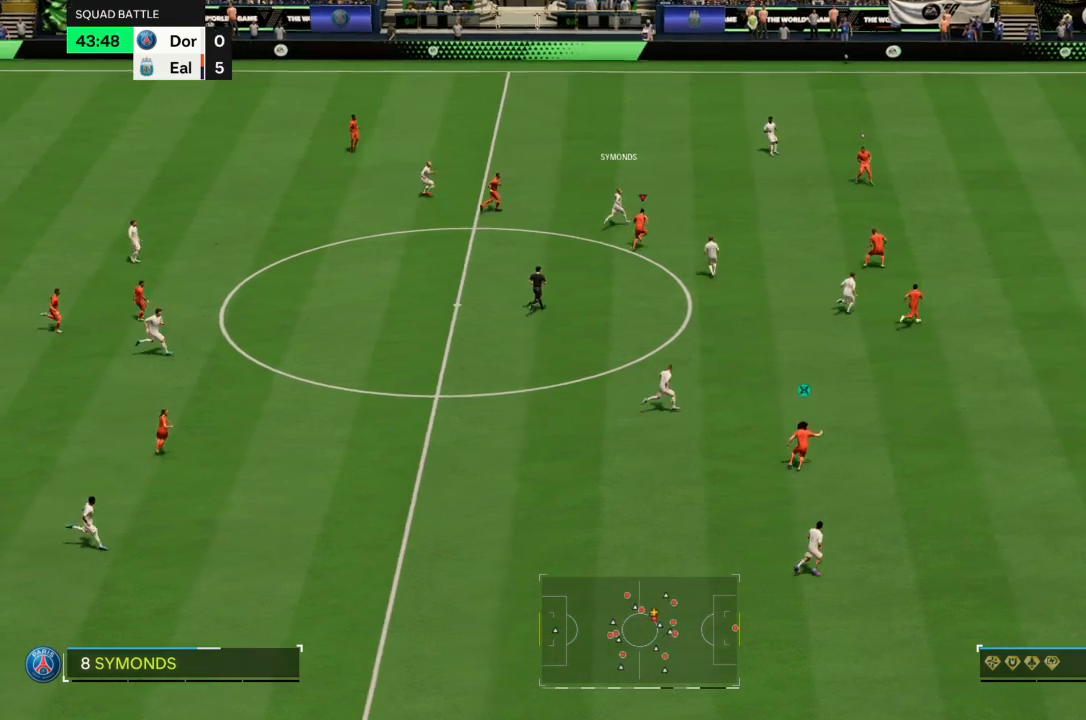
{"buttons": ["CIRCLE", "R2"], "left_stick": "up", "right_stick": "center", "events": [[233, "left_stick", "up"], [333, "CIRCLE", "down"], [433, "CROSS", "up"]]}
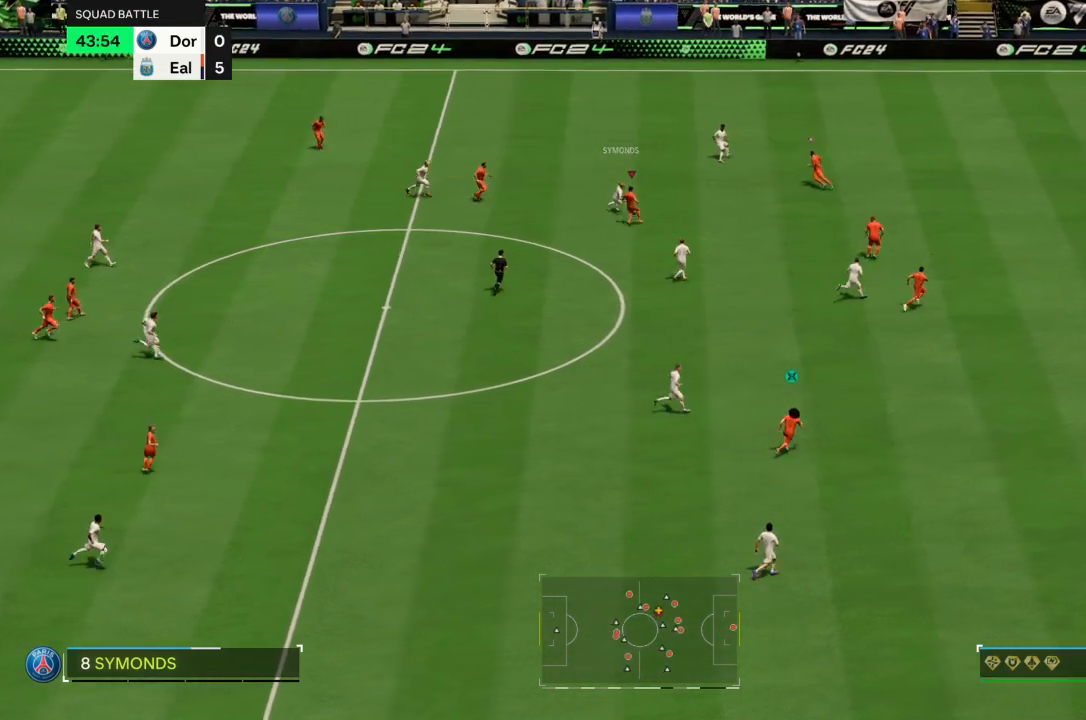
{"buttons": ["R2"], "left_stick": "up", "right_stick": "center", "events": [[34, "CIRCLE", "up"]]}
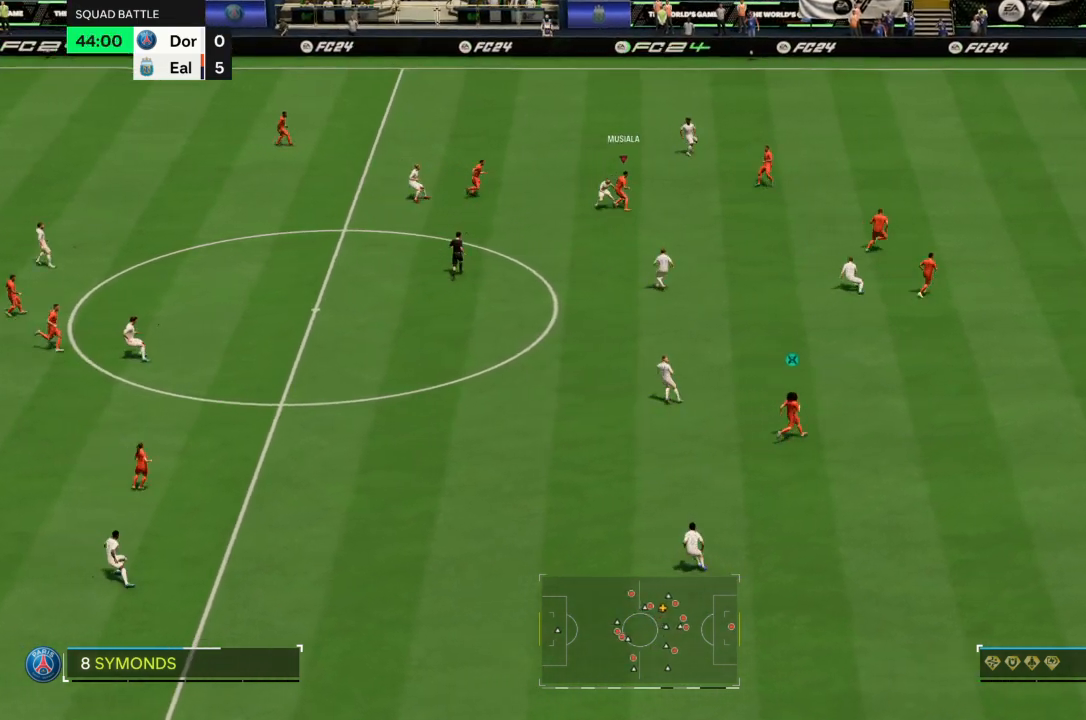
{"buttons": [], "left_stick": "up-left", "right_stick": "center", "events": [[300, "left_stick", "up-left"], [367, "CROSS", "down"], [367, "R2", "up"], [433, "CROSS", "up"]]}
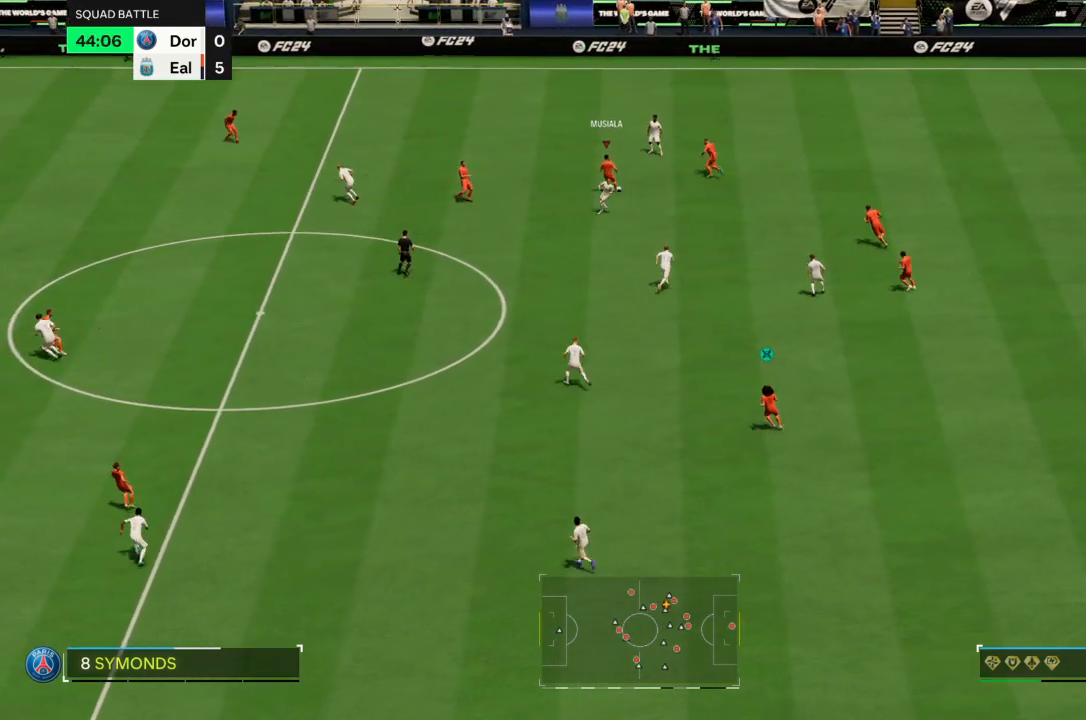
{"buttons": [], "left_stick": "left", "right_stick": "center", "events": [[34, "CROSS", "down"], [100, "CROSS", "up"], [434, "left_stick", "left"]]}